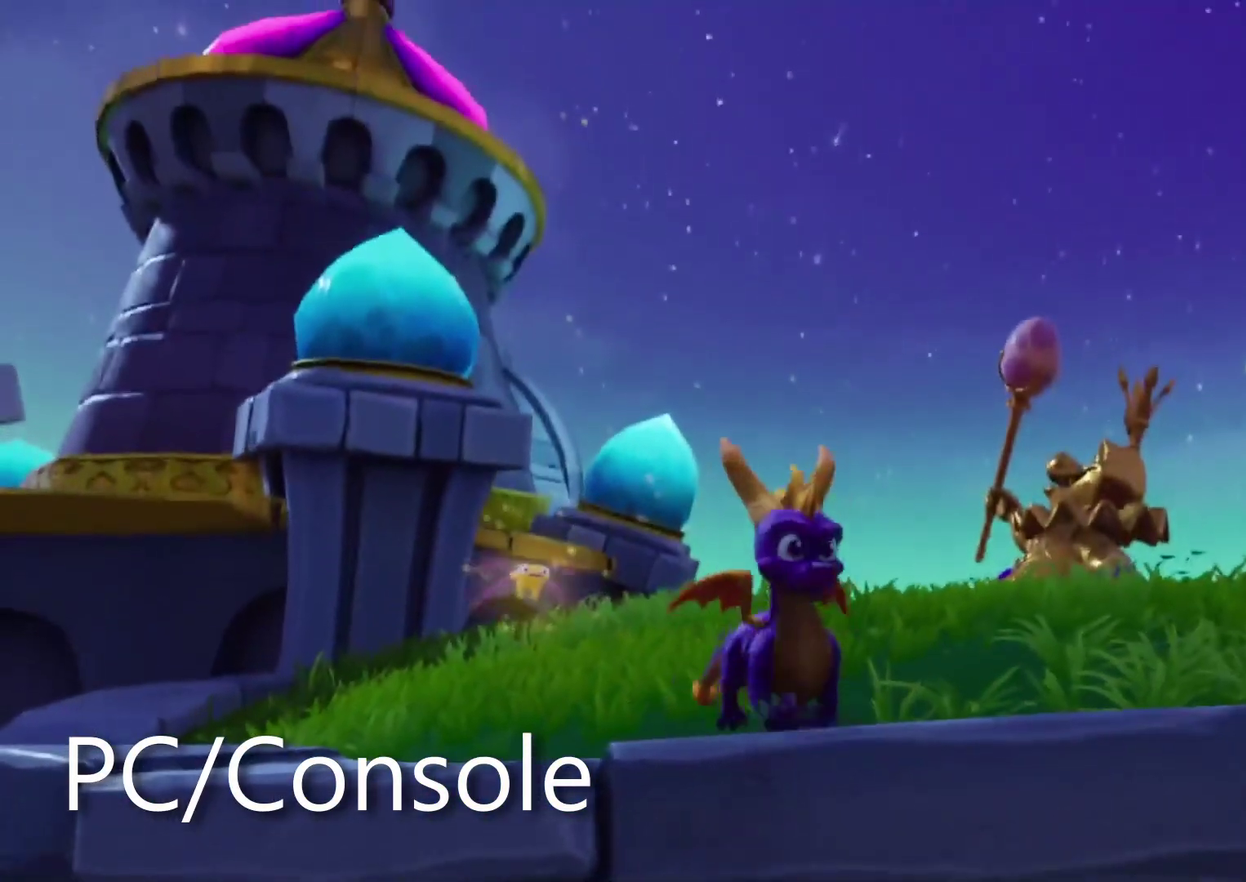
Gameplay with a controller (PlayStation layout); each line is a JSON object with the inputs held at the frame after it. "events" lists button and stick changes between this image and that frame as [ms after this image, input, new state], when the widget could be followed in between. Not read: DPAD_DOWN HOME L2 L3 R2 R3 SELECT START TOUCHPAD.
{"buttons": ["CIRCLE"], "left_stick": "center", "right_stick": "center", "events": [[150, "left_stick", "left"], [233, "left_stick", "center"], [350, "left_stick", "left"], [417, "left_stick", "center"], [467, "CIRCLE", "down"]]}
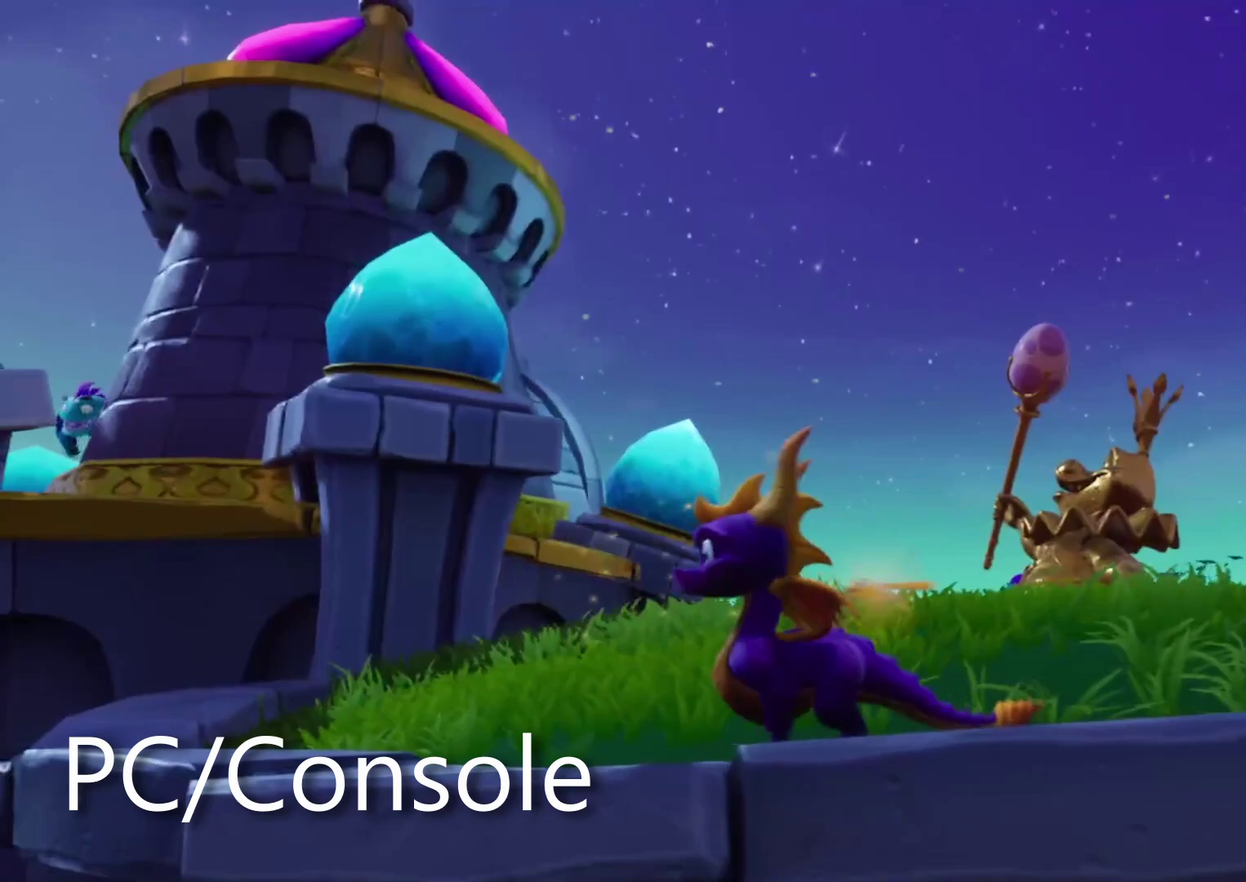
{"buttons": [], "left_stick": "center", "right_stick": "center", "events": [[17, "CIRCLE", "up"], [17, "left_stick", "left"], [117, "left_stick", "center"], [200, "left_stick", "left"], [267, "right_stick", "right"], [283, "left_stick", "center"], [317, "right_stick", "center"], [400, "left_stick", "left"], [450, "left_stick", "center"]]}
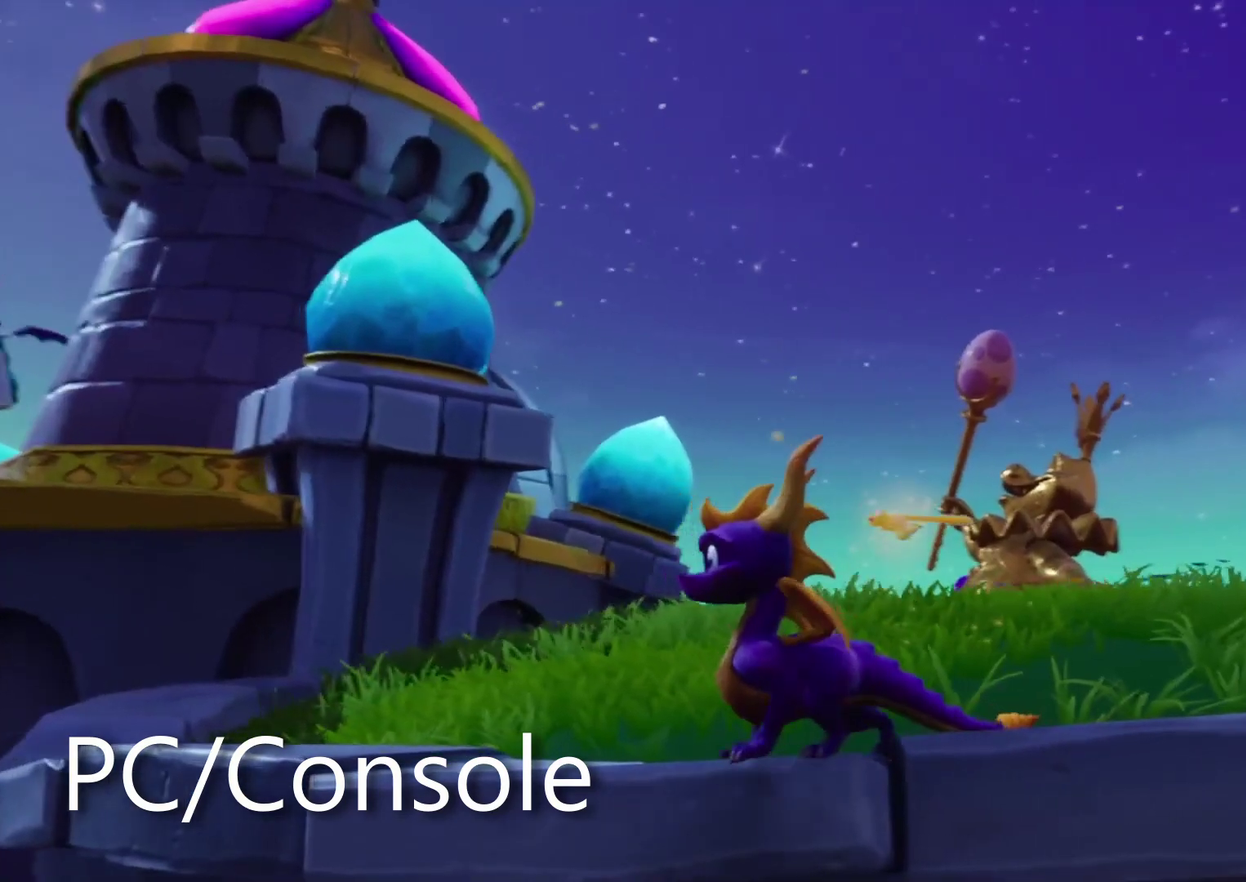
{"buttons": [], "left_stick": "center", "right_stick": "center", "events": [[67, "left_stick", "left"], [133, "left_stick", "center"], [233, "left_stick", "left"], [317, "left_stick", "center"], [400, "left_stick", "left"], [483, "left_stick", "center"]]}
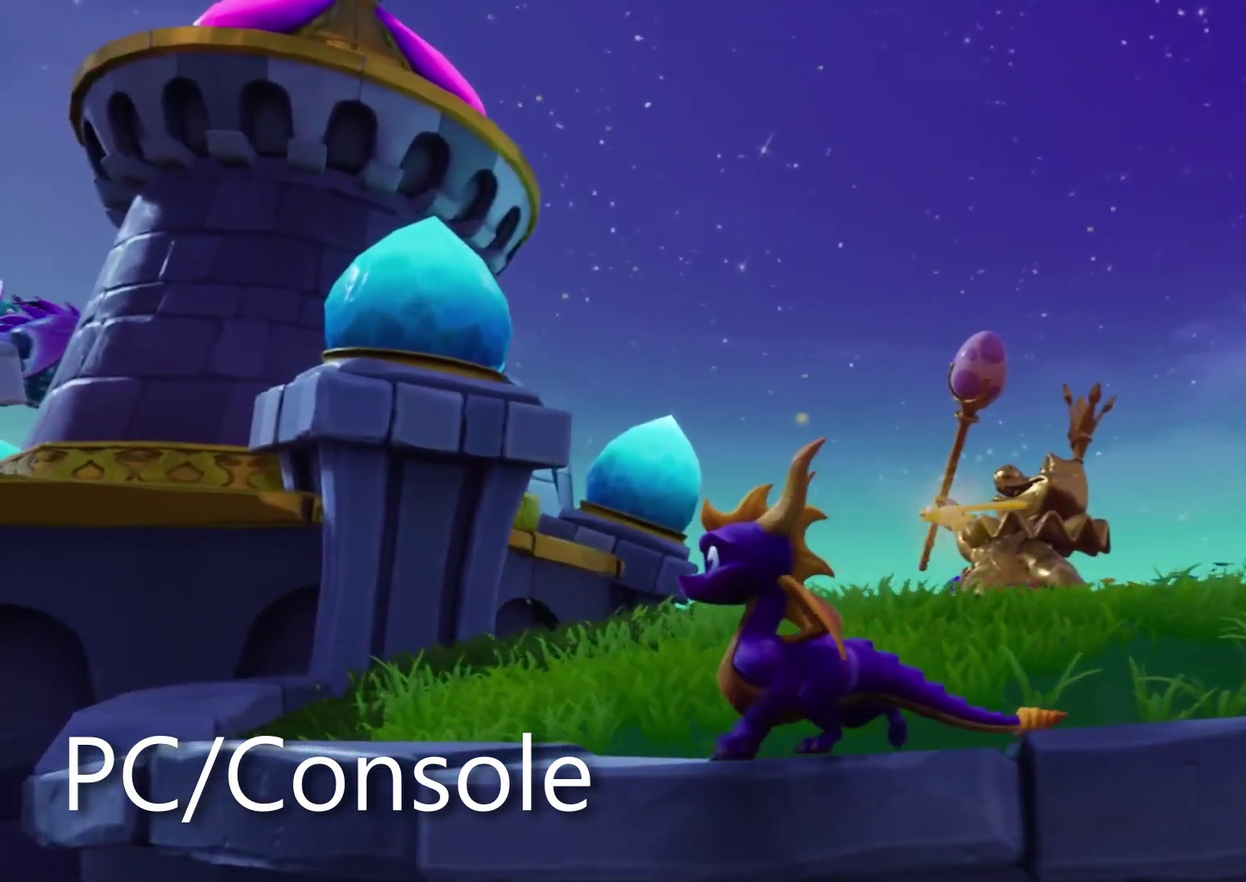
{"buttons": [], "left_stick": "left", "right_stick": "center", "events": [[267, "left_stick", "left"], [317, "left_stick", "center"], [450, "left_stick", "left"]]}
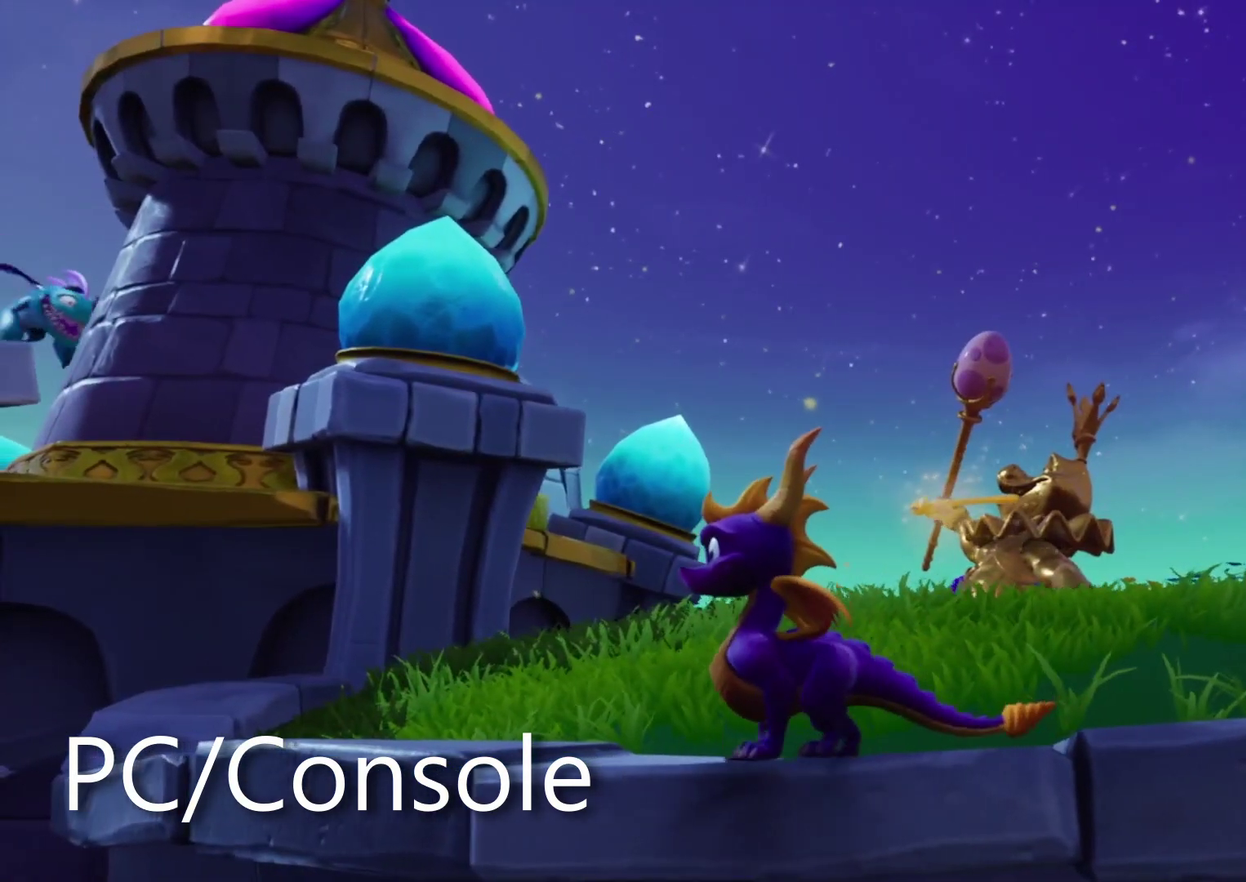
{"buttons": [], "left_stick": "center", "right_stick": "down-right", "events": [[17, "left_stick", "center"], [333, "right_stick", "down-right"], [350, "TRIANGLE", "down"], [500, "TRIANGLE", "up"]]}
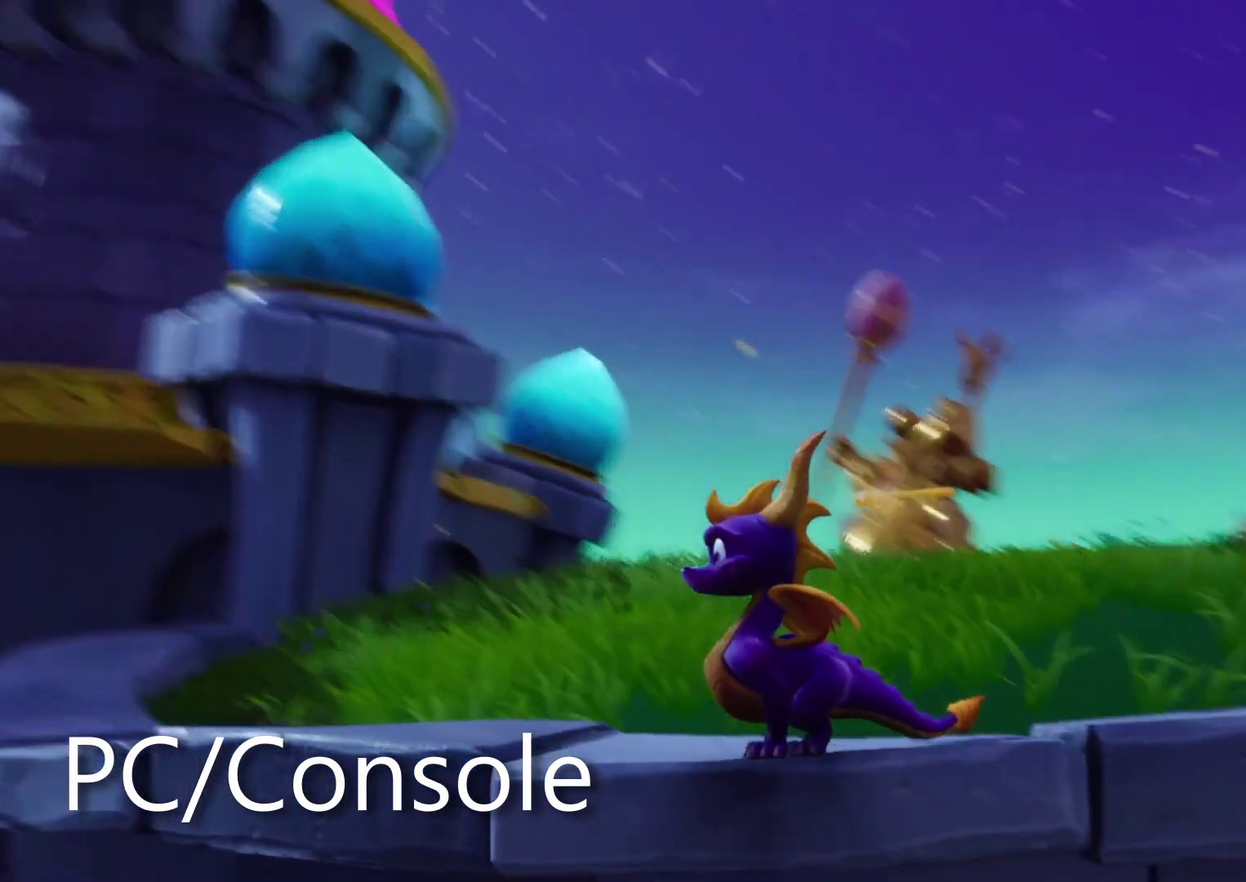
{"buttons": [], "left_stick": "center", "right_stick": "center", "events": [[67, "L1", "down"], [100, "right_stick", "down"], [133, "L1", "up"], [267, "right_stick", "center"]]}
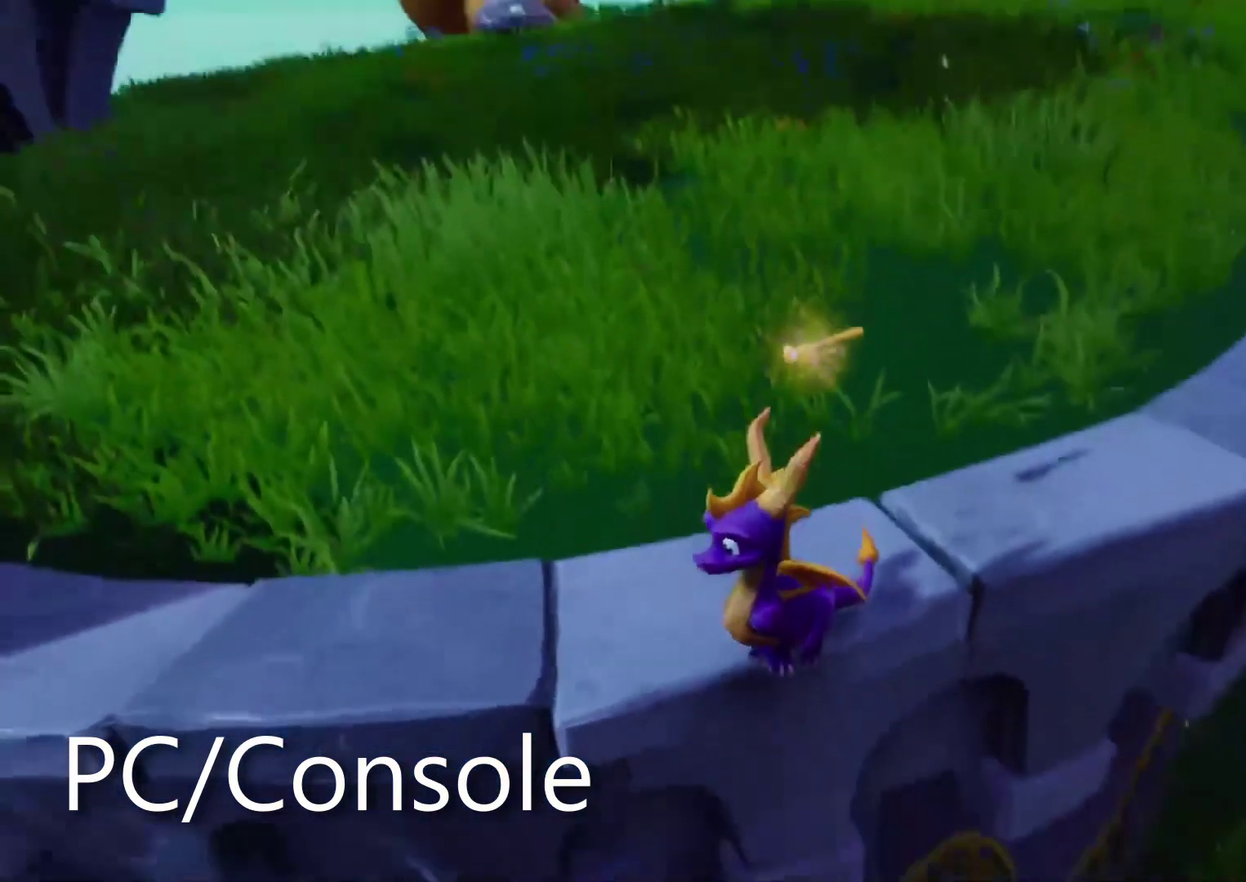
{"buttons": [], "left_stick": "center", "right_stick": "center", "events": [[150, "right_stick", "down-right"], [250, "left_stick", "left"], [317, "right_stick", "center"], [333, "left_stick", "center"]]}
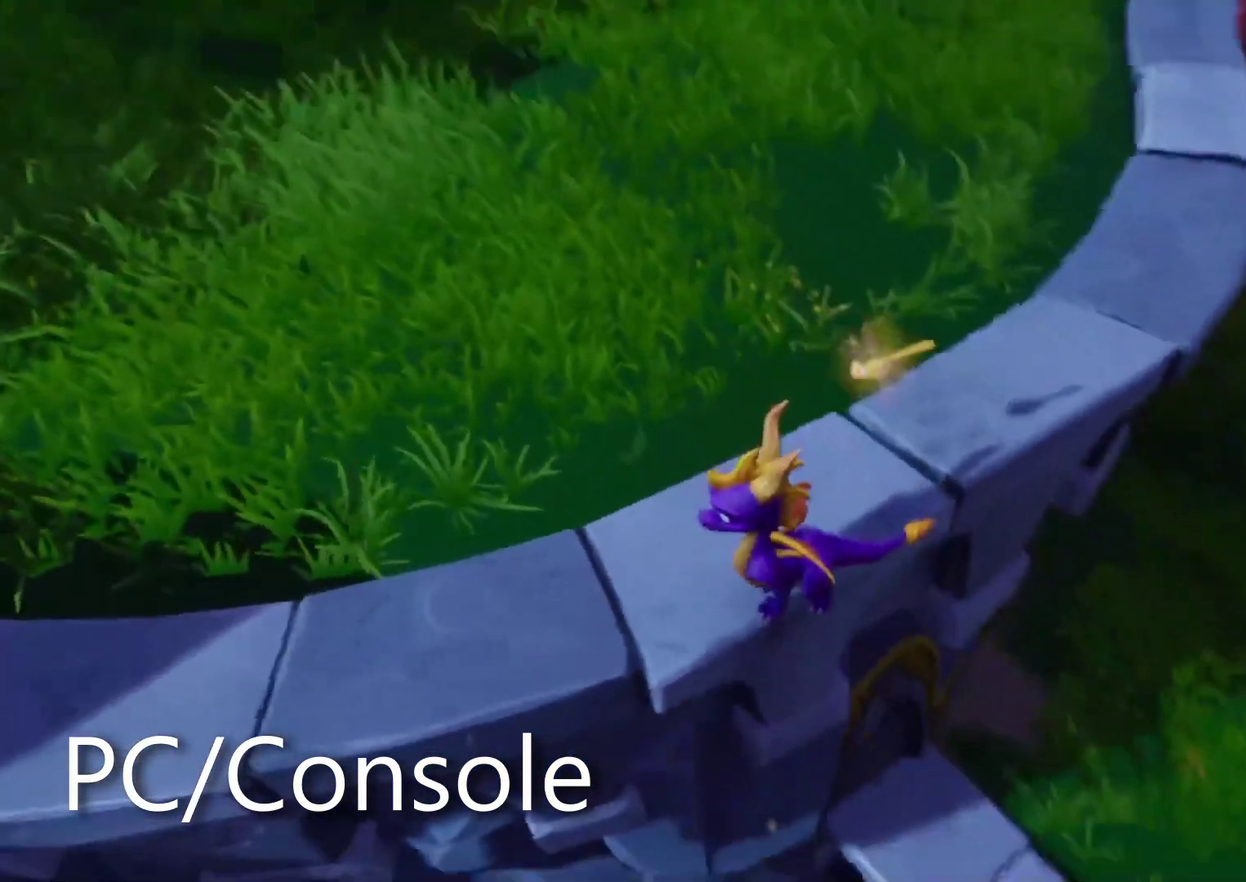
{"buttons": [], "left_stick": "center", "right_stick": "center", "events": [[117, "left_stick", "left"], [150, "right_stick", "right"], [250, "left_stick", "center"], [300, "right_stick", "center"]]}